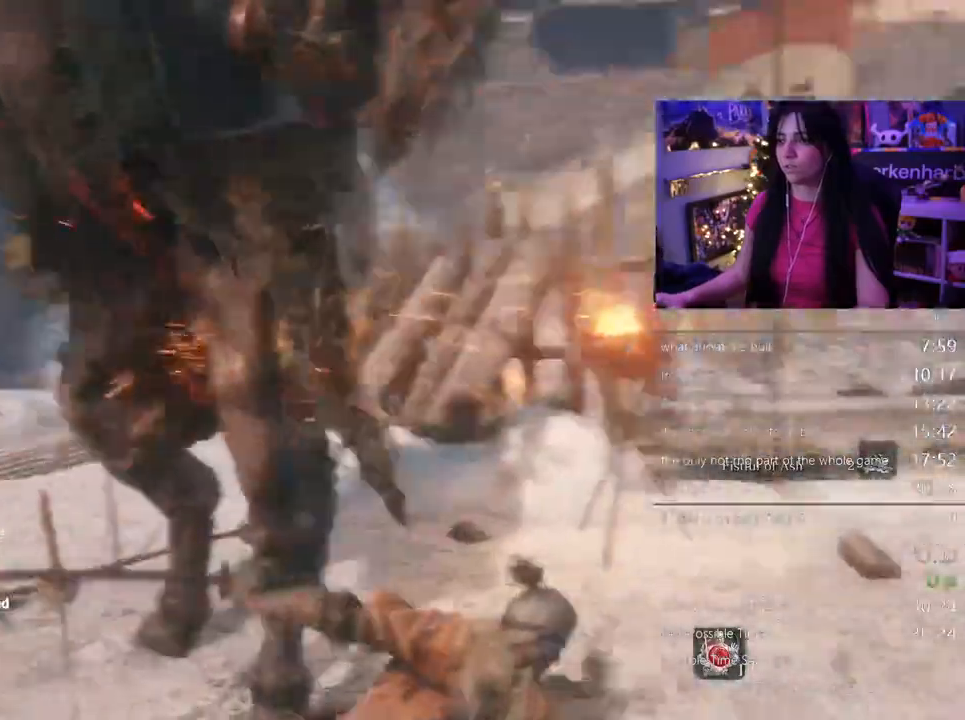
Gameplay with keyboard and mouse; each line is a JSON object with the keys and mouse buttons held at the frame after it. "events" lists presses ("down") and releases ("up") of "1", "2", "3", "4", "5", "a", "alt", "c", "caps_lock", "ctrl", "d", "e", "f", "g", "q", "r", "s", "shift", "space", "t", "tab", "v", "w", "x", "z", "mouse_left", "mouse_wheel" and "mouse_right" between this image and that frame as [ms after this image, input, new state], when the widget could be followed in between. "mouse_left", "mouse_wheel", "mouse_right" = the "left", "wheel", "right" buttons of the "mouse" list. No other keys are recorded. "wheel" means that the mouse wheel is clicked or scrolled. Not read: mouse_move.
{"keys": ["shift", "w"], "mouse": [], "events": [[417, "shift", "down"]]}
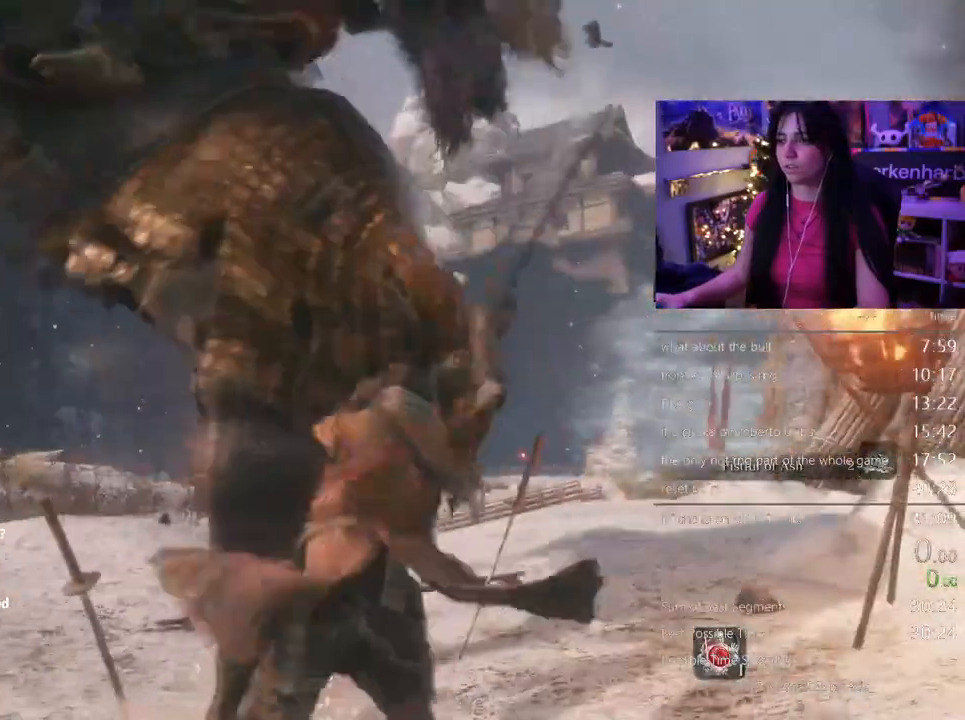
{"keys": ["shift", "w"], "mouse": [], "events": []}
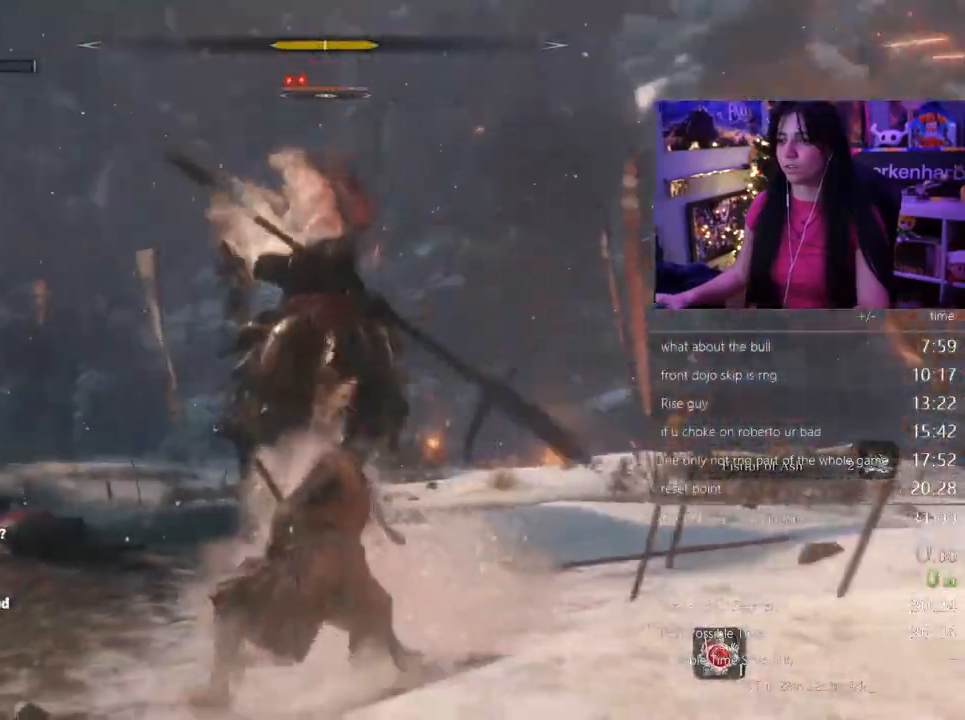
{"keys": ["shift", "w"], "mouse": []}
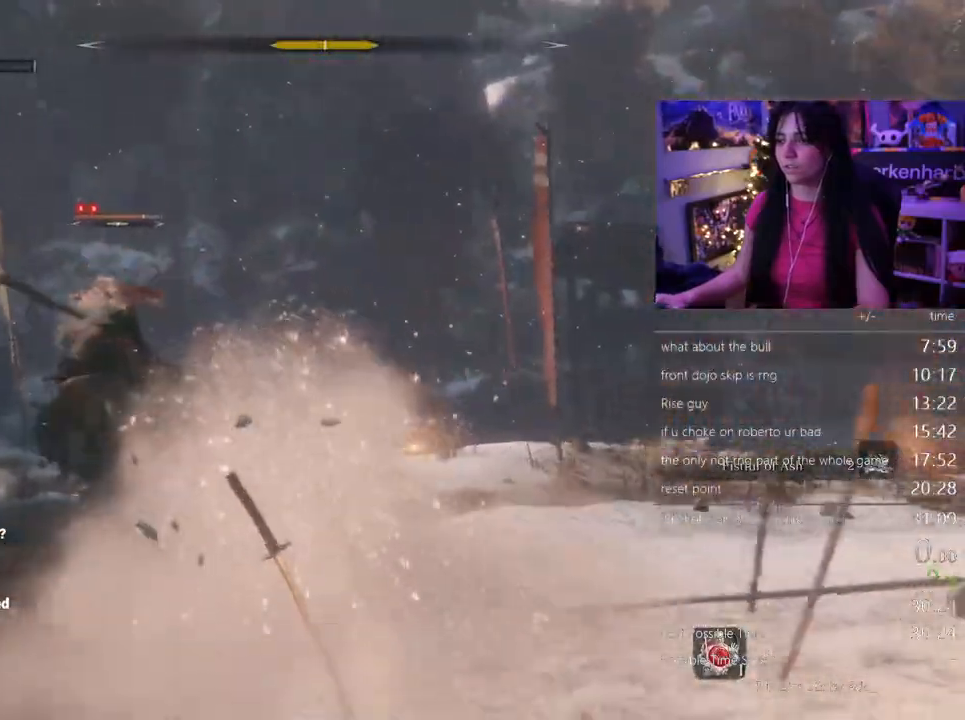
{"keys": ["shift", "w"], "mouse": [], "events": []}
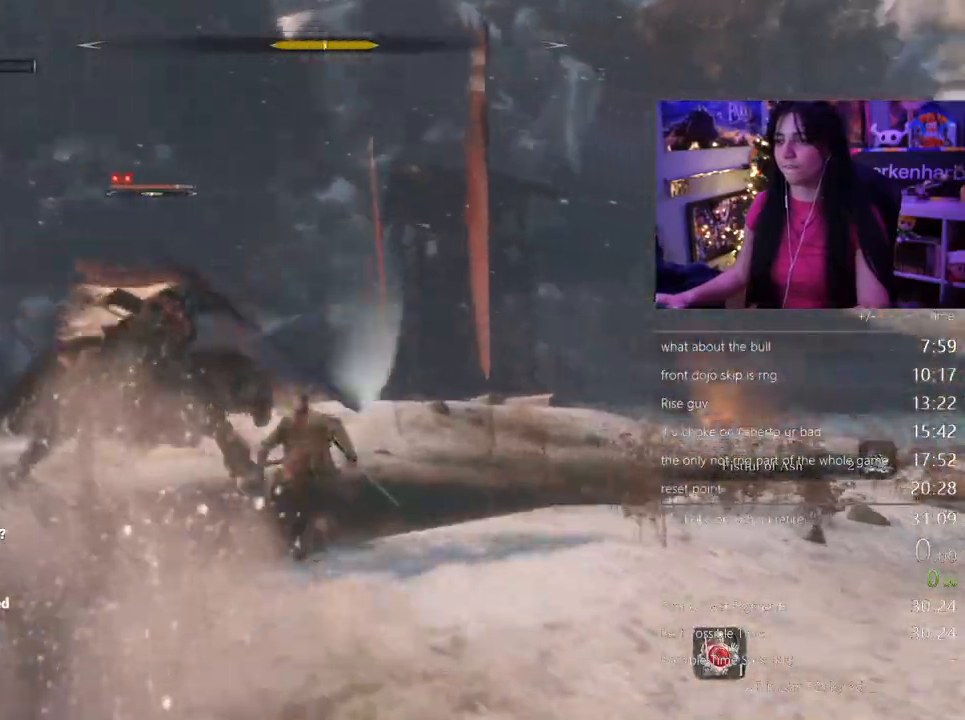
{"keys": ["shift", "w"], "mouse": [], "events": [[283, "mouse_right", "down"], [300, "mouse_right", "up"], [383, "mouse_right", "down"], [483, "mouse_right", "up"]]}
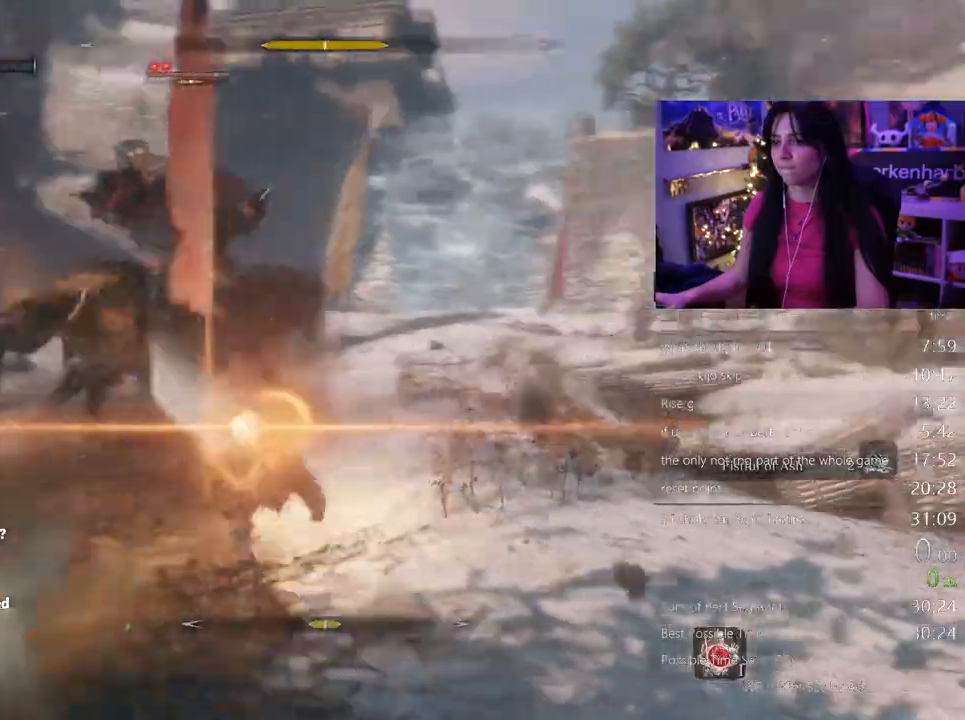
{"keys": ["w"], "mouse": [], "events": [[83, "mouse_left", "down"], [167, "mouse_left", "up"], [350, "shift", "up"]]}